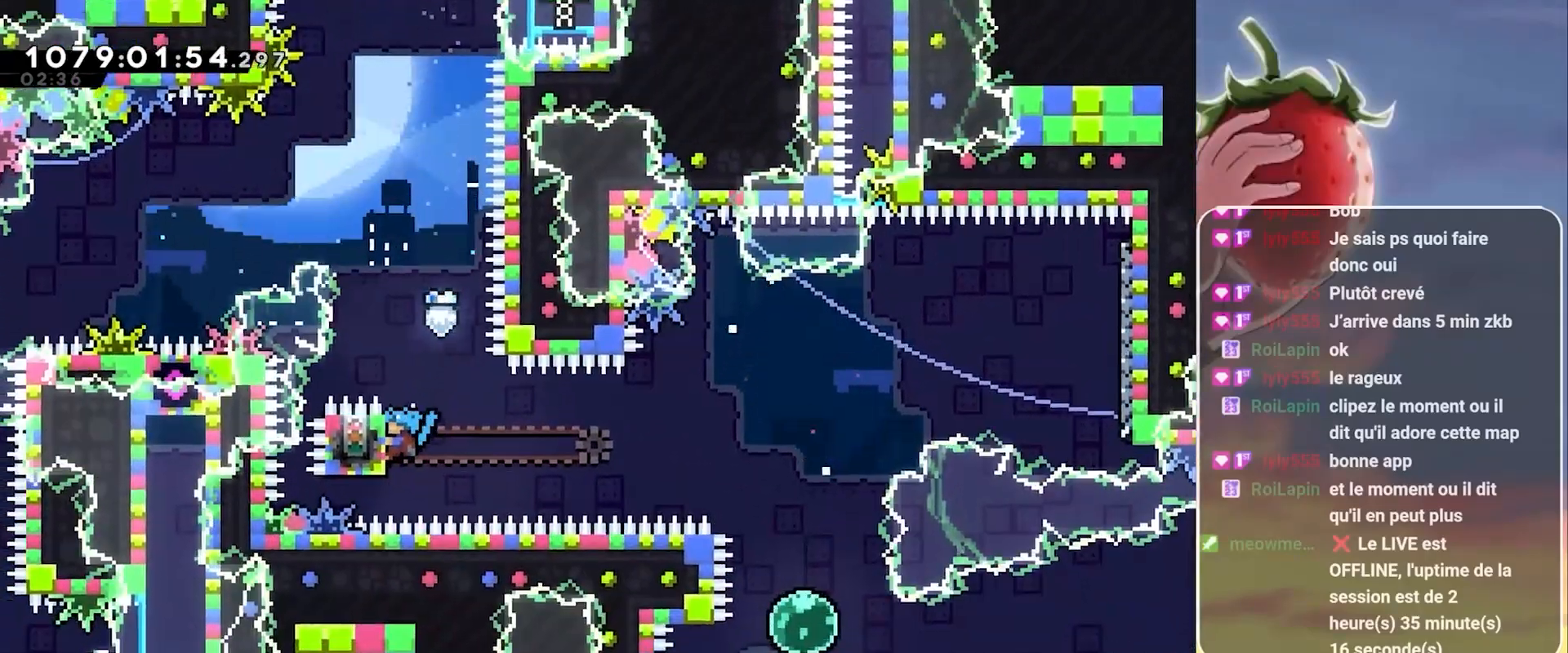
Gameplay with keyboard; each line is a JSON object with the keys held at the frame after it. "events" lists presses ("down") and releases ("up") of "3", "dash", "demo", "down", "grab", "jump", "jump2", "left", "pause", "right" and "up" between this image and that frame as [ms after this image, input, new state], when the widget could be followed in between. No other keys are recorded. Mouse input is not recorded. Key names are as the overlay labels them; some are game actions (e.g. jump) rather than physical keys.
{"keys": ["grab", "right"], "events": [[133, "left", "up"], [183, "right", "down"]]}
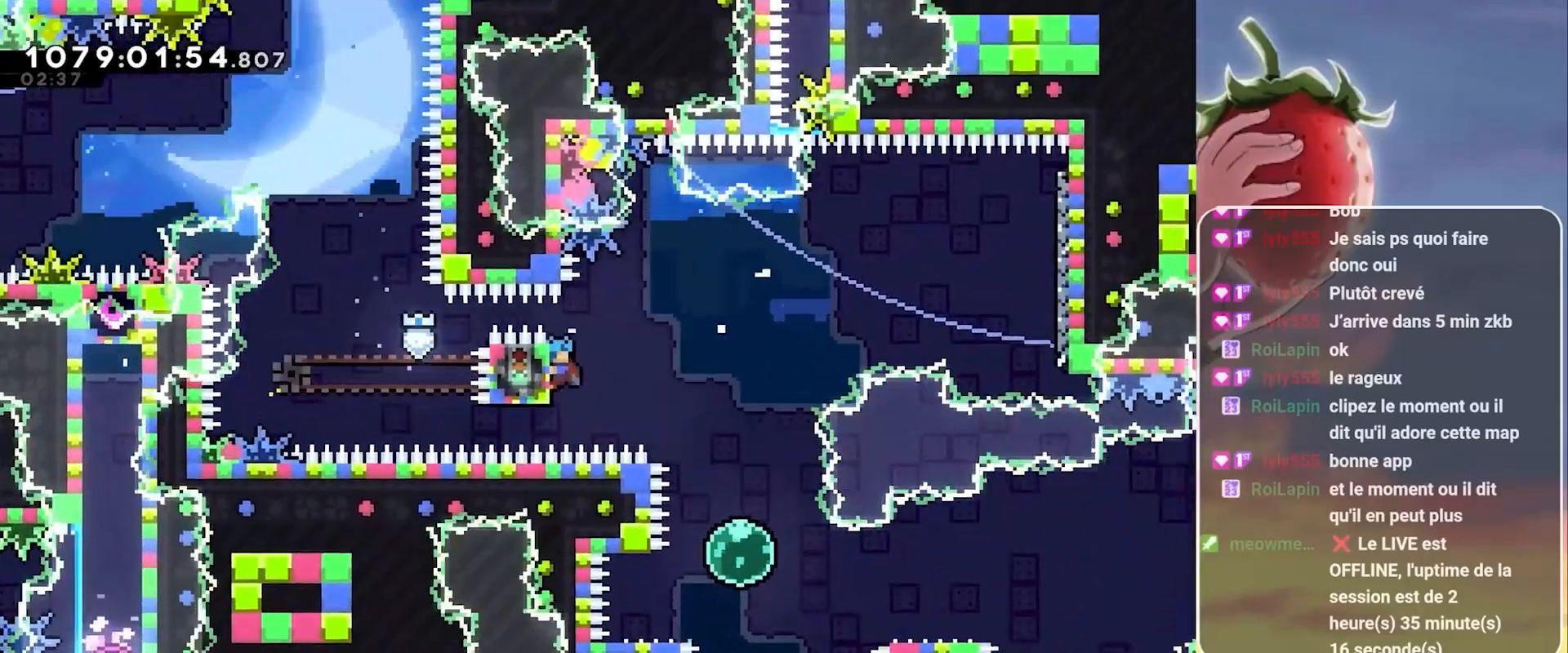
{"keys": ["grab", "right"], "events": [[67, "jump", "down"], [483, "jump", "up"]]}
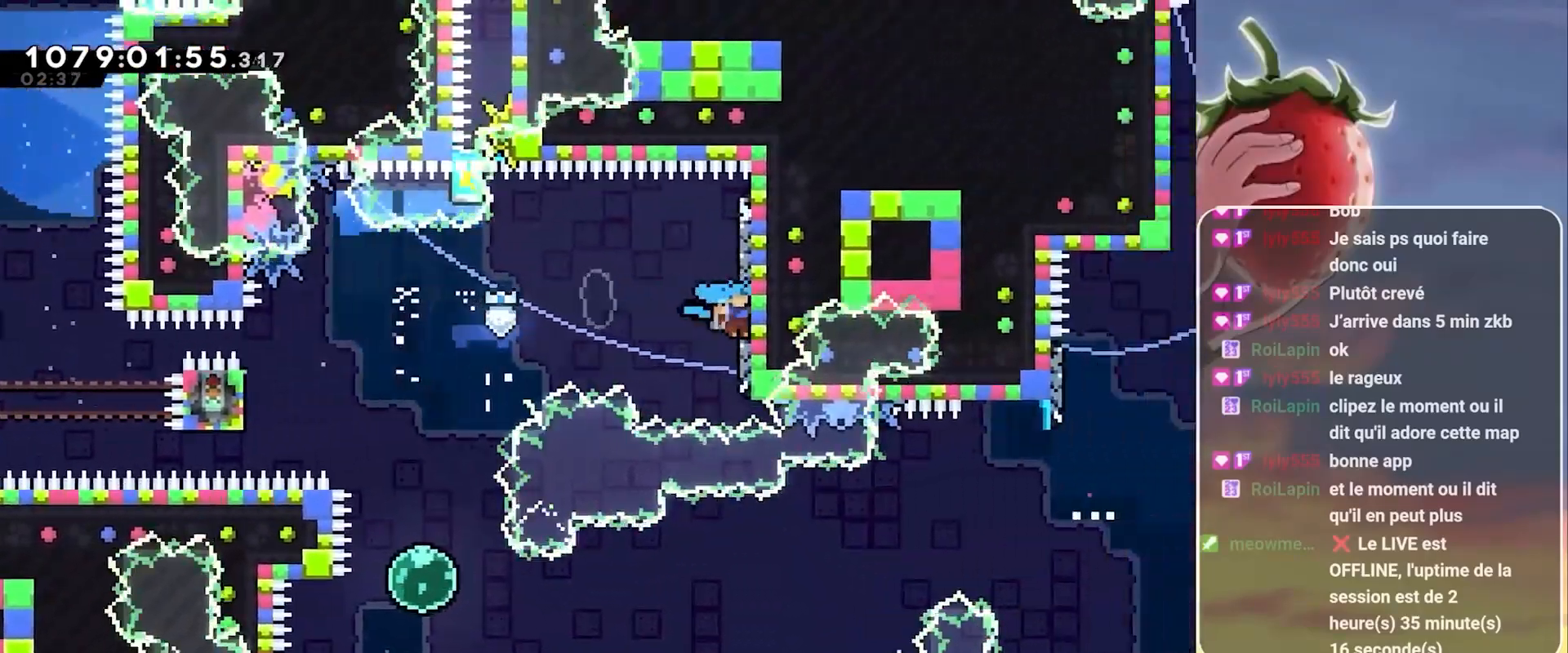
{"keys": ["grab", "jump", "left"], "events": [[33, "jump", "down"], [33, "left", "down"], [33, "right", "up"]]}
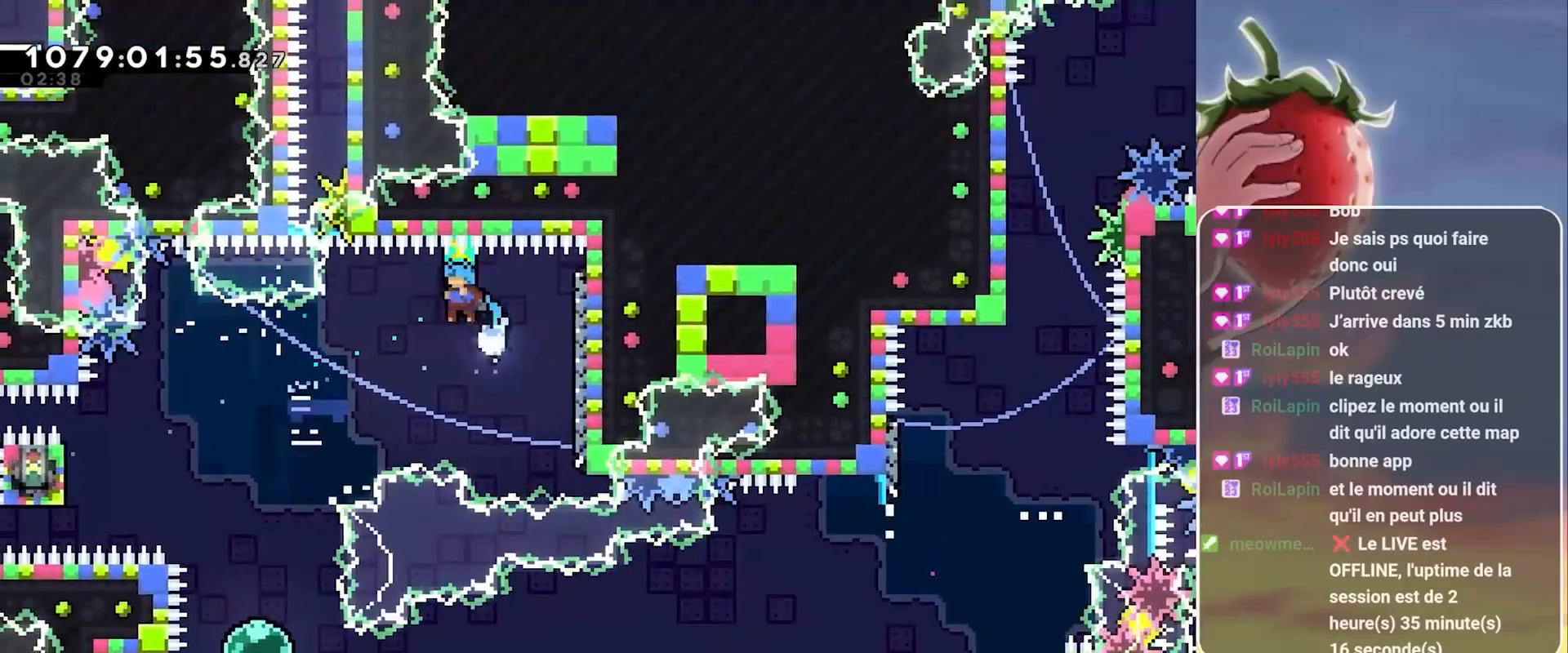
{"keys": ["grab", "left"], "events": [[83, "jump", "up"]]}
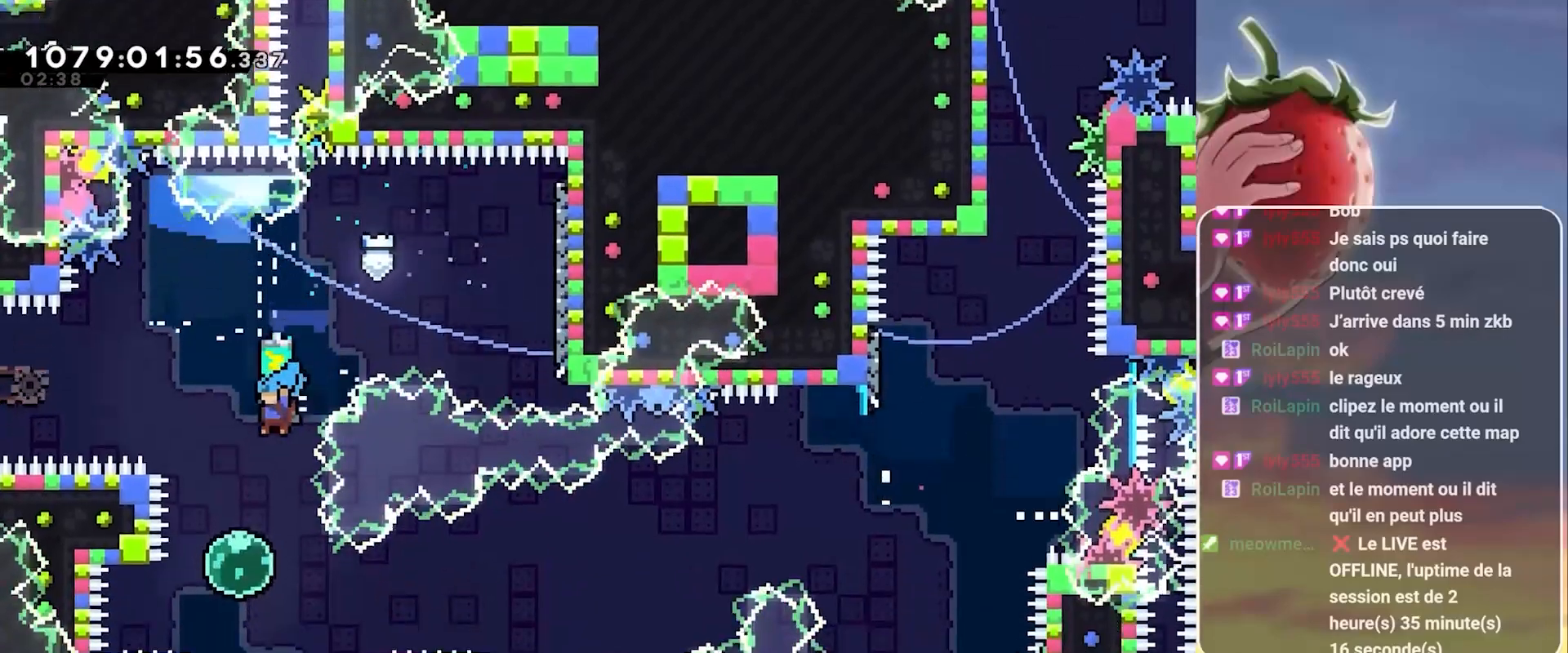
{"keys": ["grab", "jump", "right"], "events": [[50, "left", "up"], [300, "dash", "down"], [300, "down", "down"], [300, "left", "down"], [383, "dash", "up"], [383, "down", "up"], [433, "left", "up"], [433, "right", "down"], [483, "jump", "down"]]}
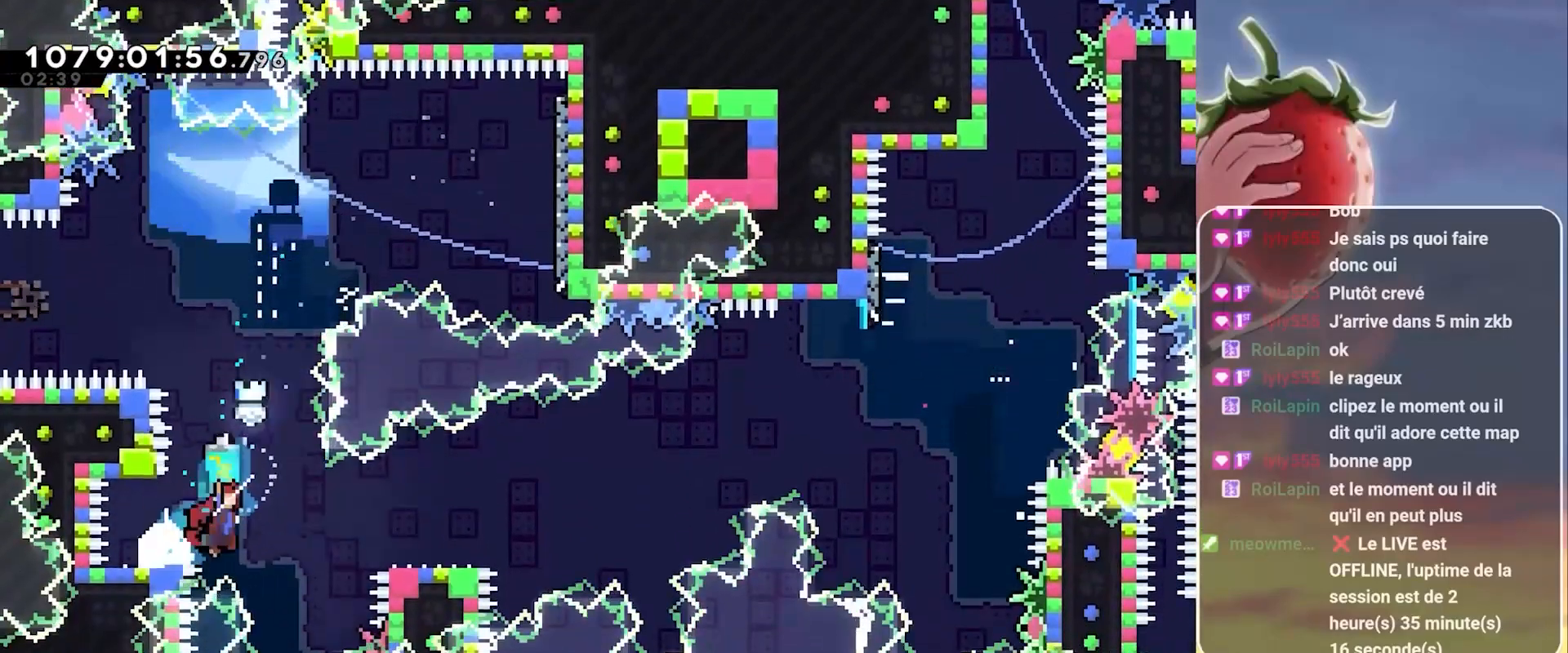
{"keys": ["grab", "jump", "right"], "events": [[33, "jump", "up"], [267, "jump", "down"]]}
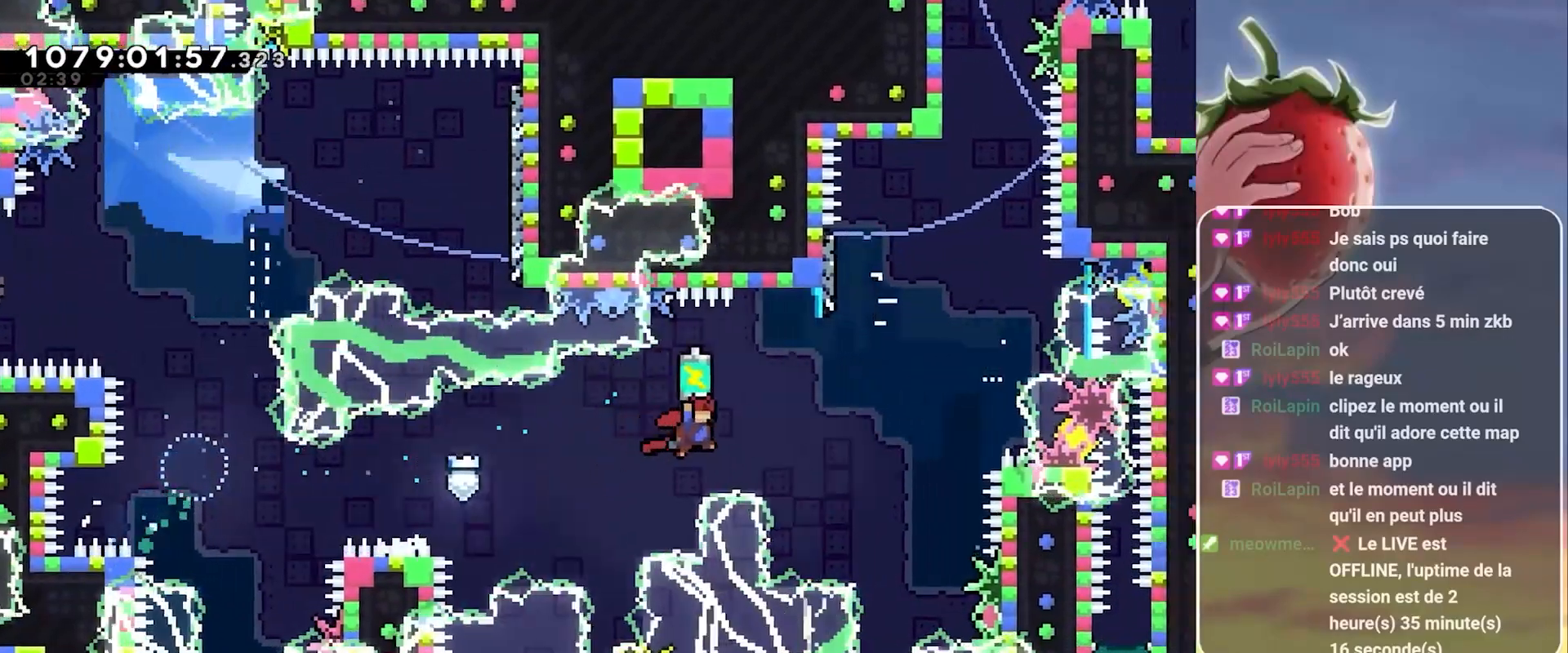
{"keys": [], "events": [[233, "dash", "down"], [233, "grab", "up"], [233, "right", "up"], [283, "jump", "up"], [283, "up", "down"], [367, "dash", "up"], [367, "up", "up"]]}
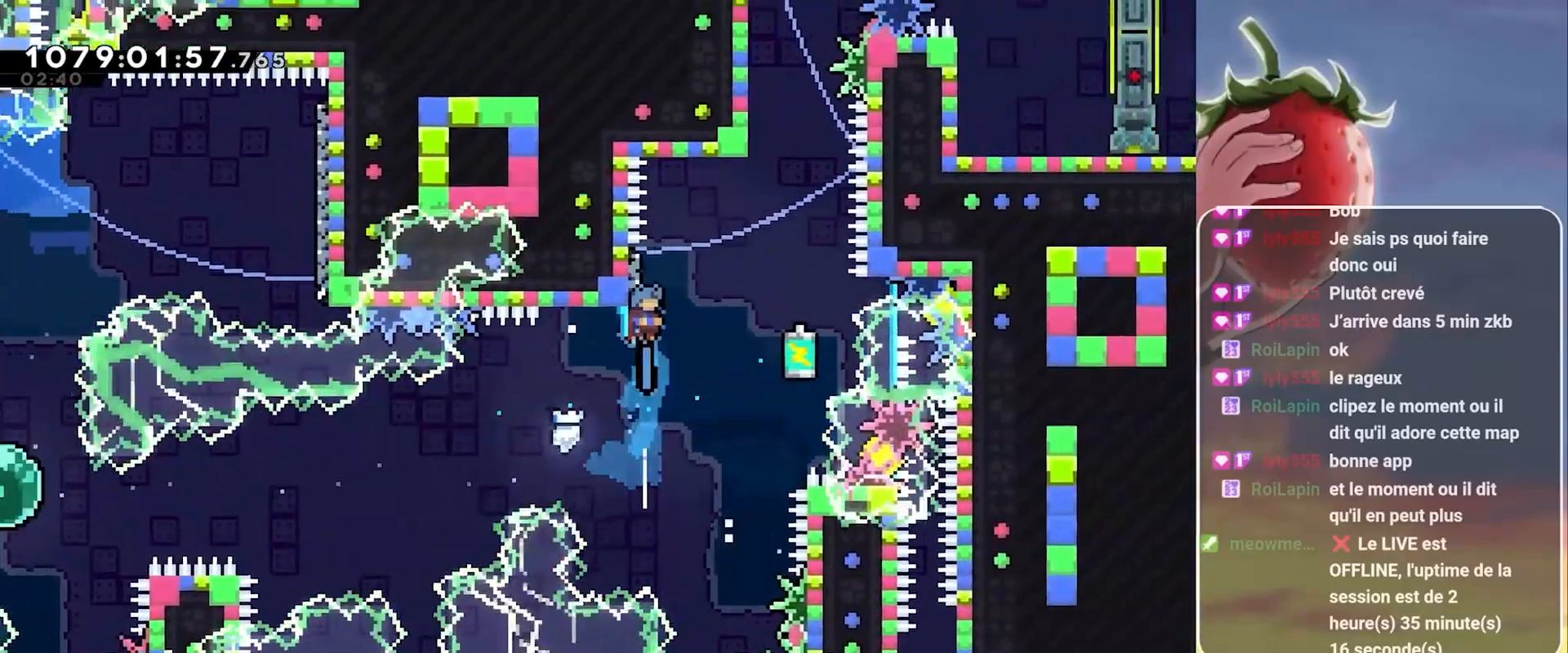
{"keys": ["grab", "jump", "jump2", "left"], "events": [[17, "jump", "down"], [17, "right", "down"], [200, "left", "down"], [200, "right", "up"], [333, "grab", "down"], [483, "jump2", "down"]]}
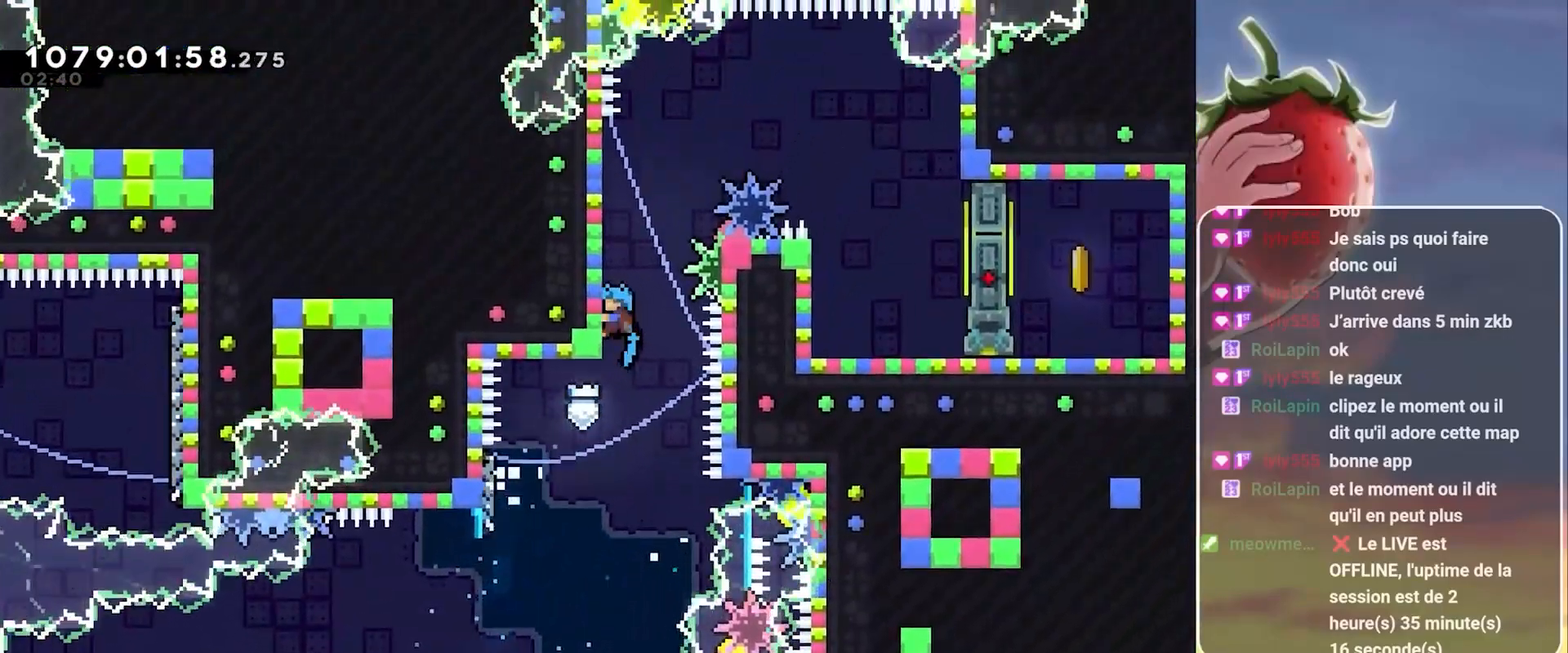
{"keys": ["grab", "up"], "events": [[267, "up", "down"], [317, "left", "up"], [350, "jump", "up"], [350, "jump2", "up"]]}
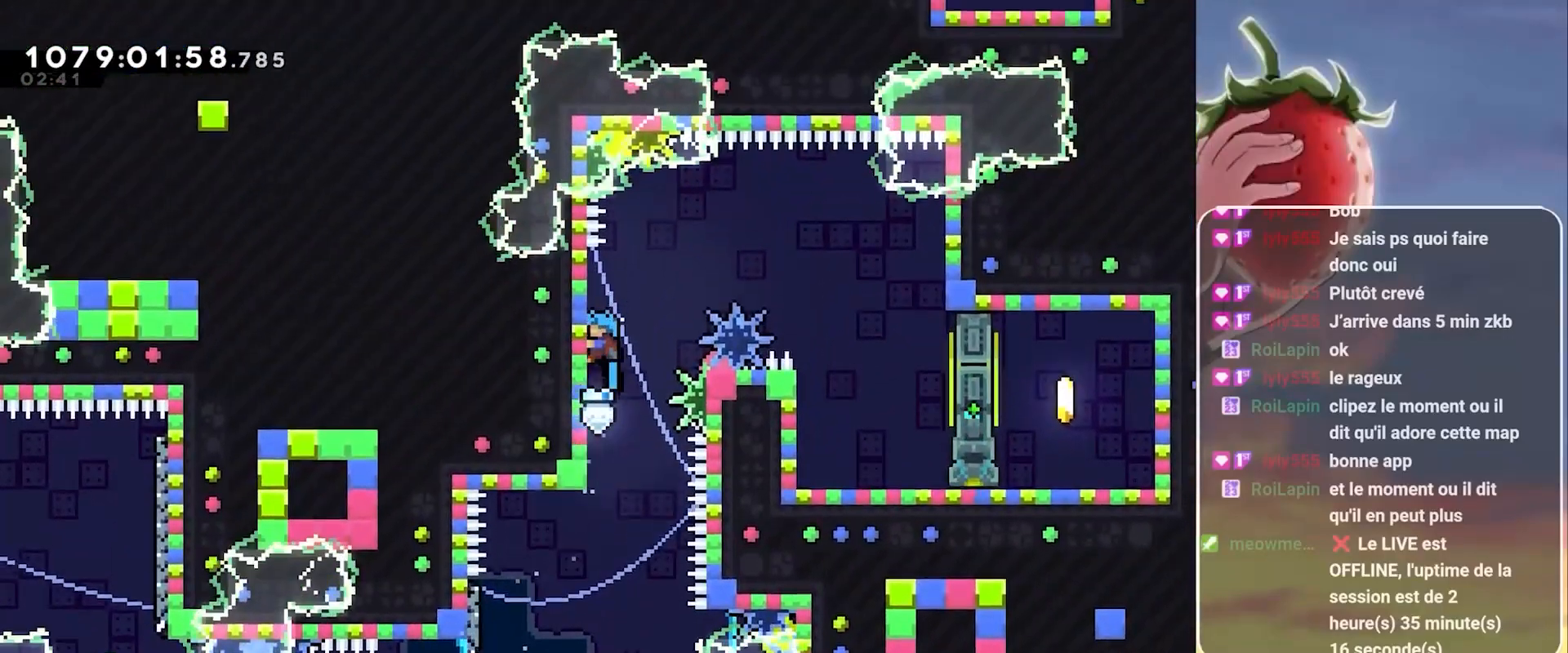
{"keys": ["grab", "jump", "right"], "events": [[133, "up", "up"], [183, "right", "down"], [233, "jump", "down"]]}
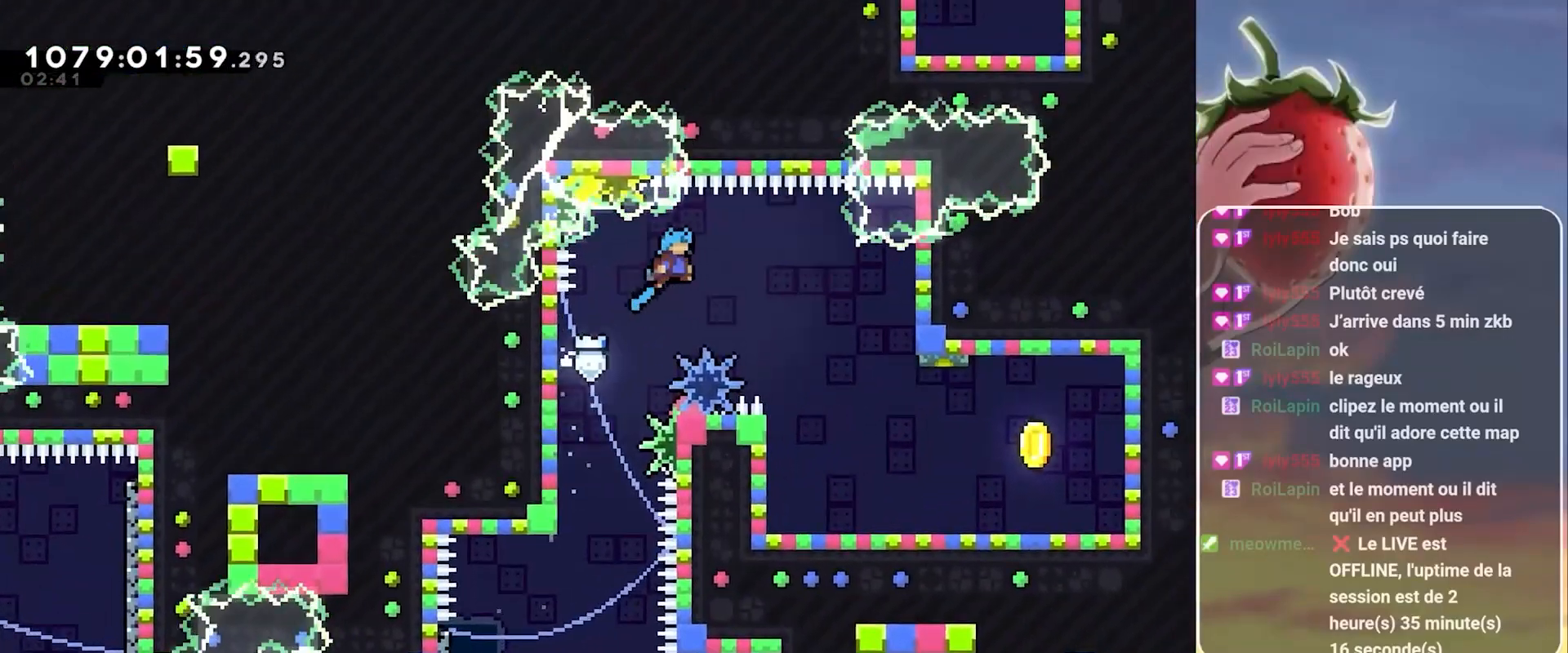
{"keys": ["grab", "right"], "events": [[350, "jump", "up"]]}
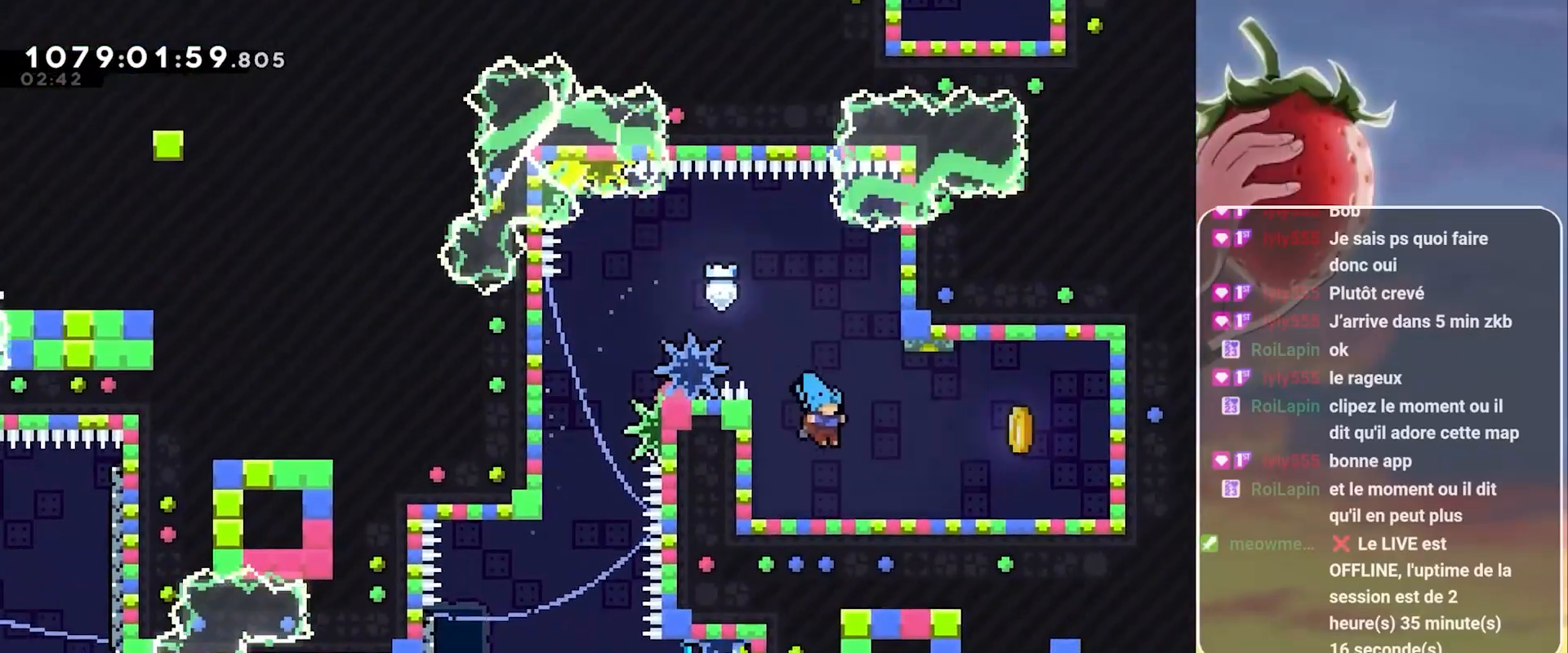
{"keys": ["grab", "right"], "events": [[167, "jump", "down"], [267, "jump", "up"]]}
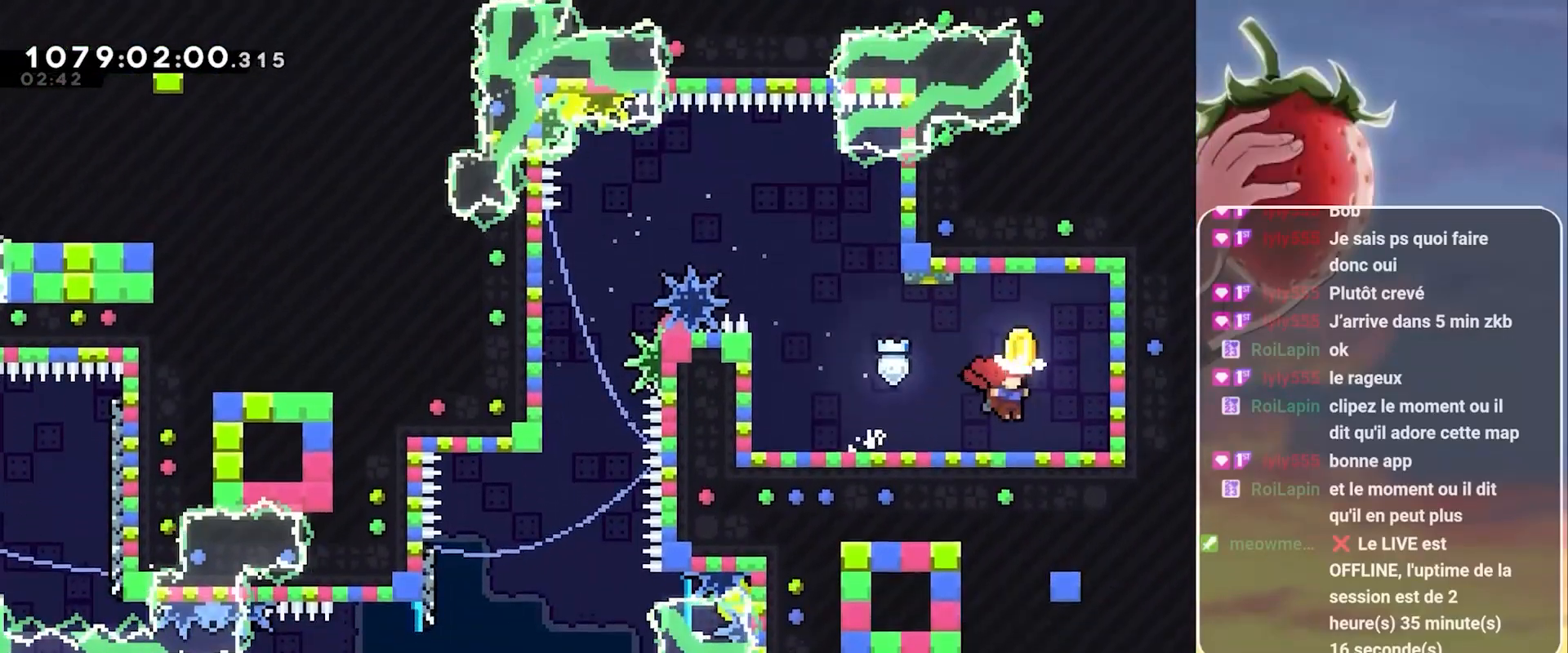
{"keys": ["grab"], "events": [[50, "right", "up"]]}
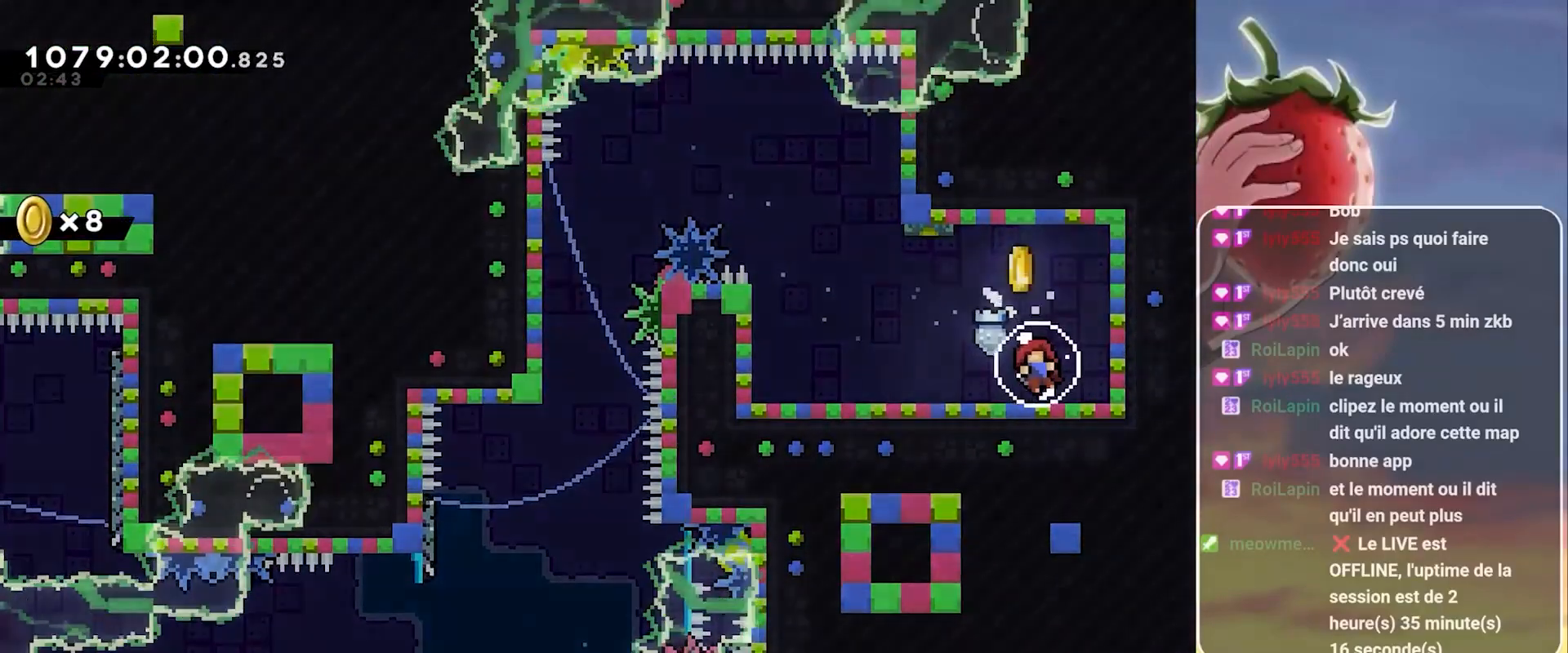
{"keys": [], "events": [[433, "grab", "up"]]}
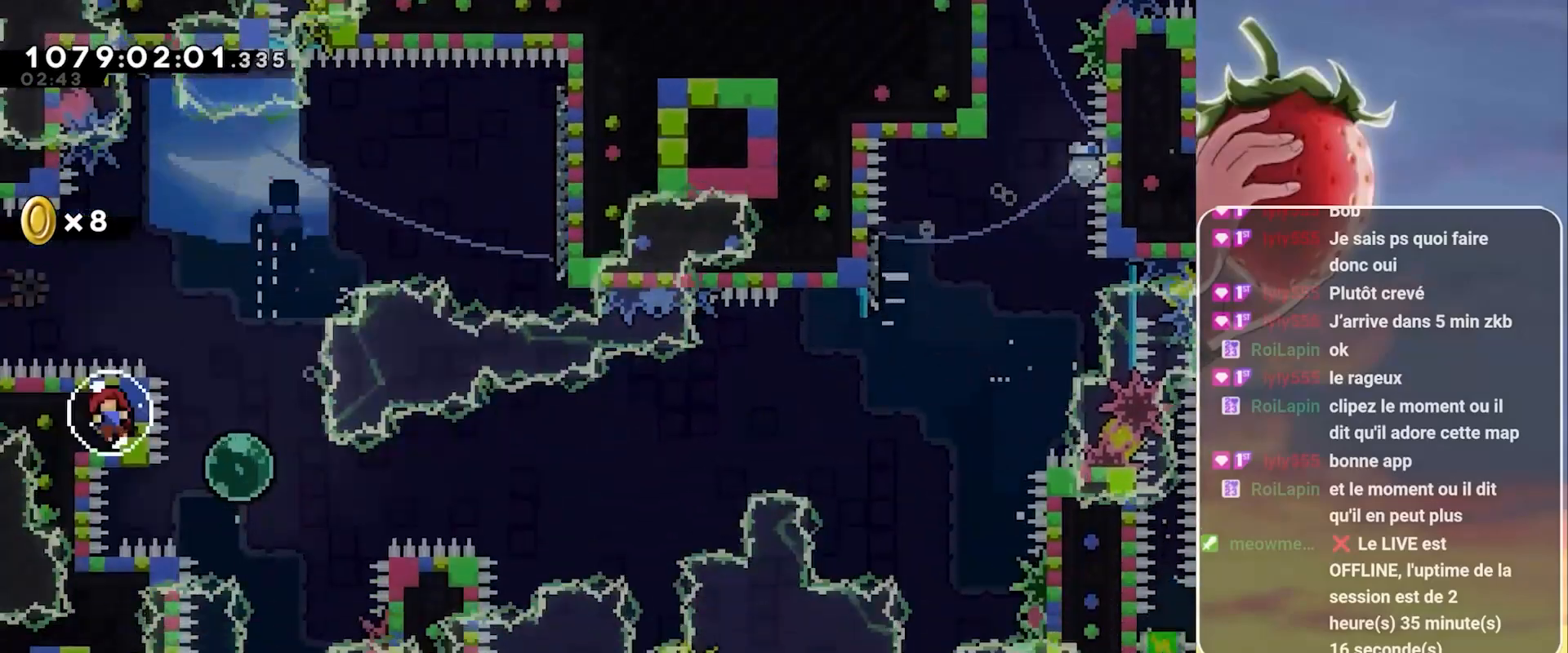
{"keys": [], "events": []}
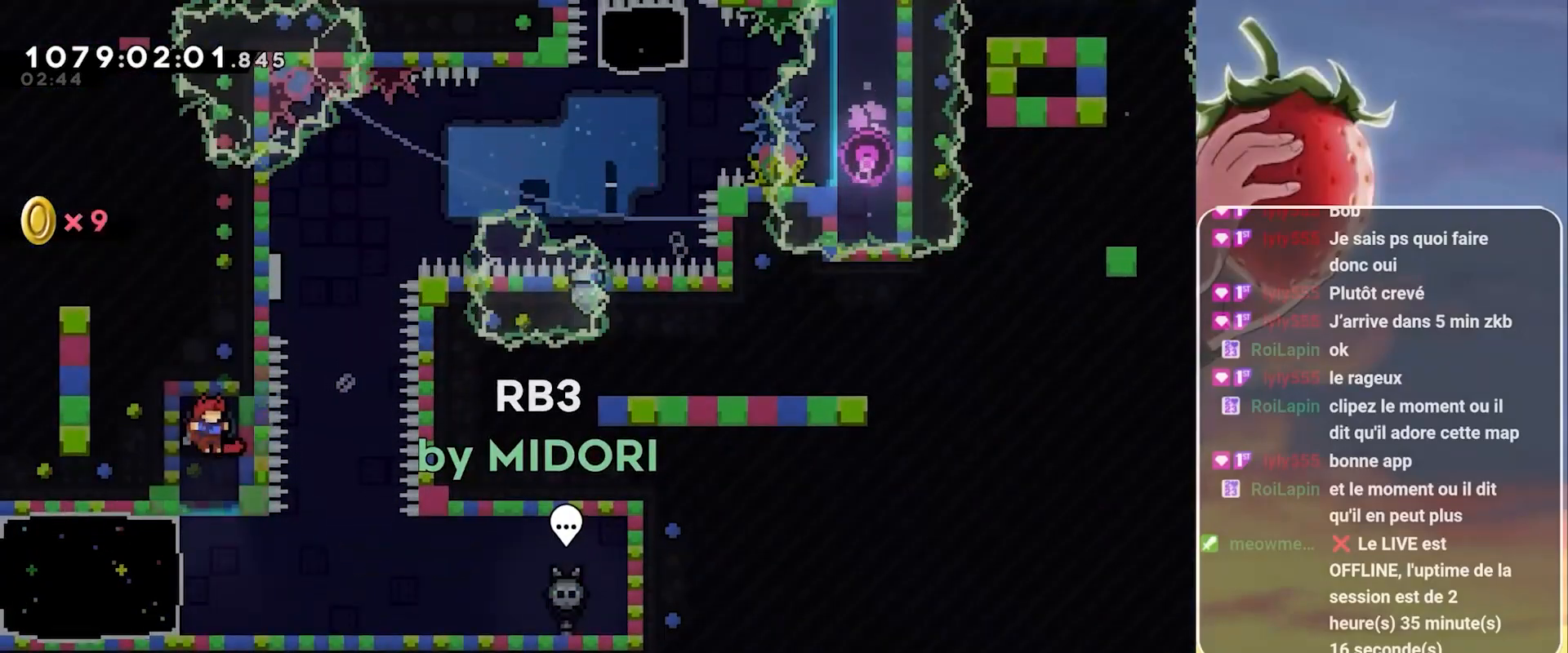
{"keys": ["dash", "left"], "events": [[467, "dash", "down"], [467, "left", "down"]]}
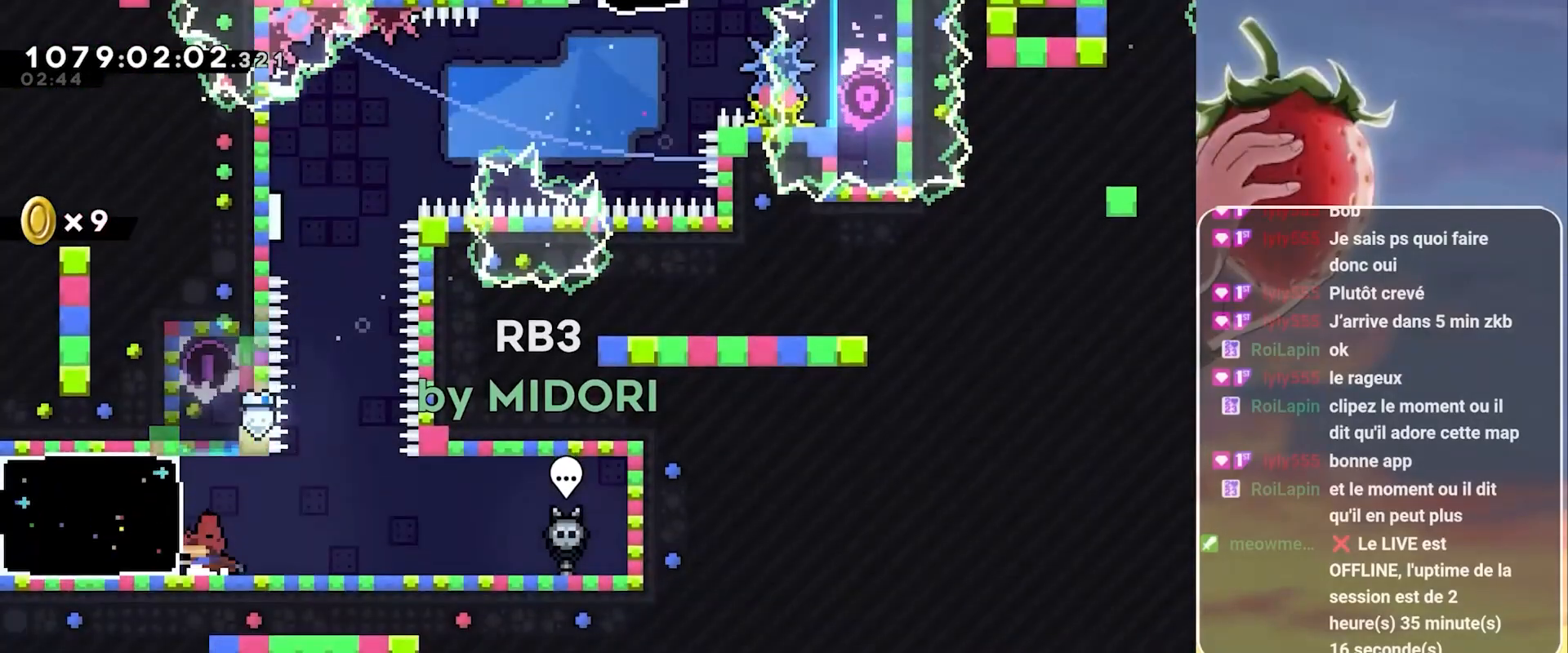
{"keys": [], "events": [[100, "dash", "up"], [150, "left", "up"]]}
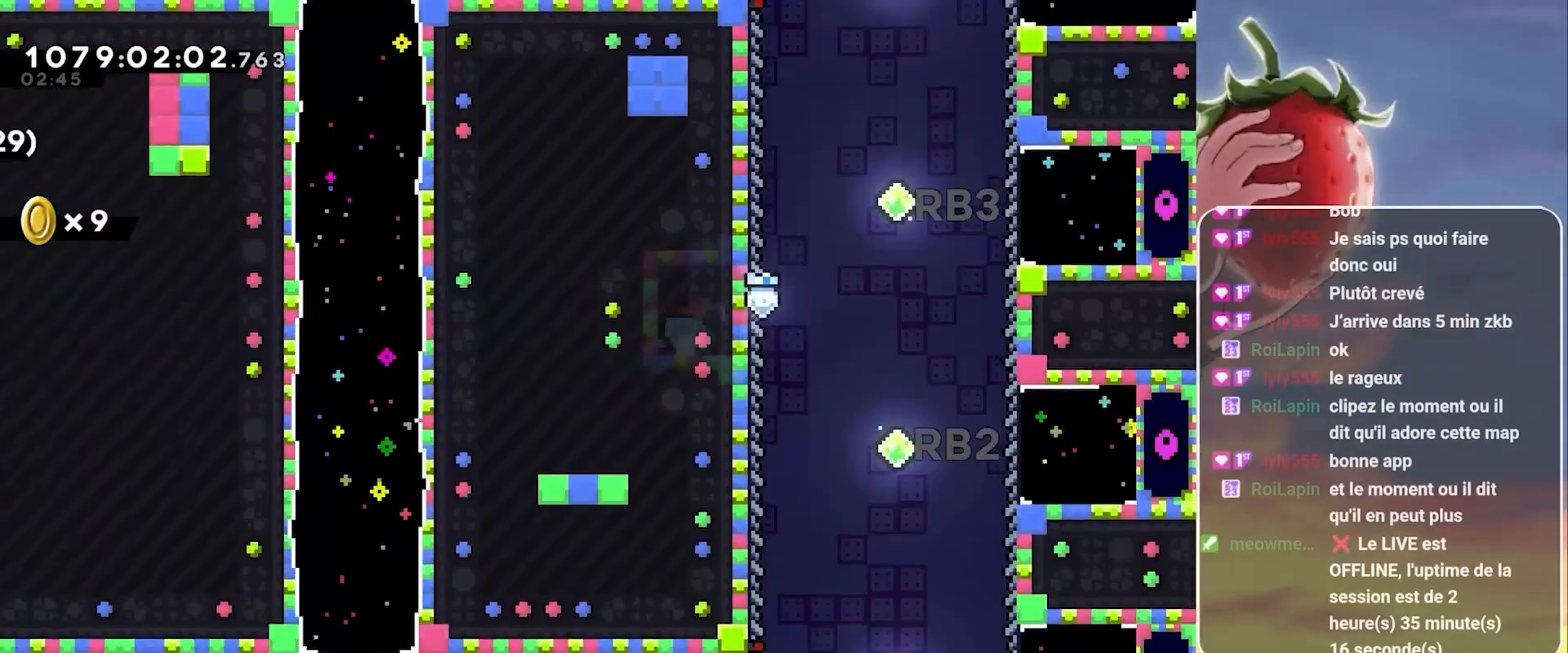
{"keys": [], "events": []}
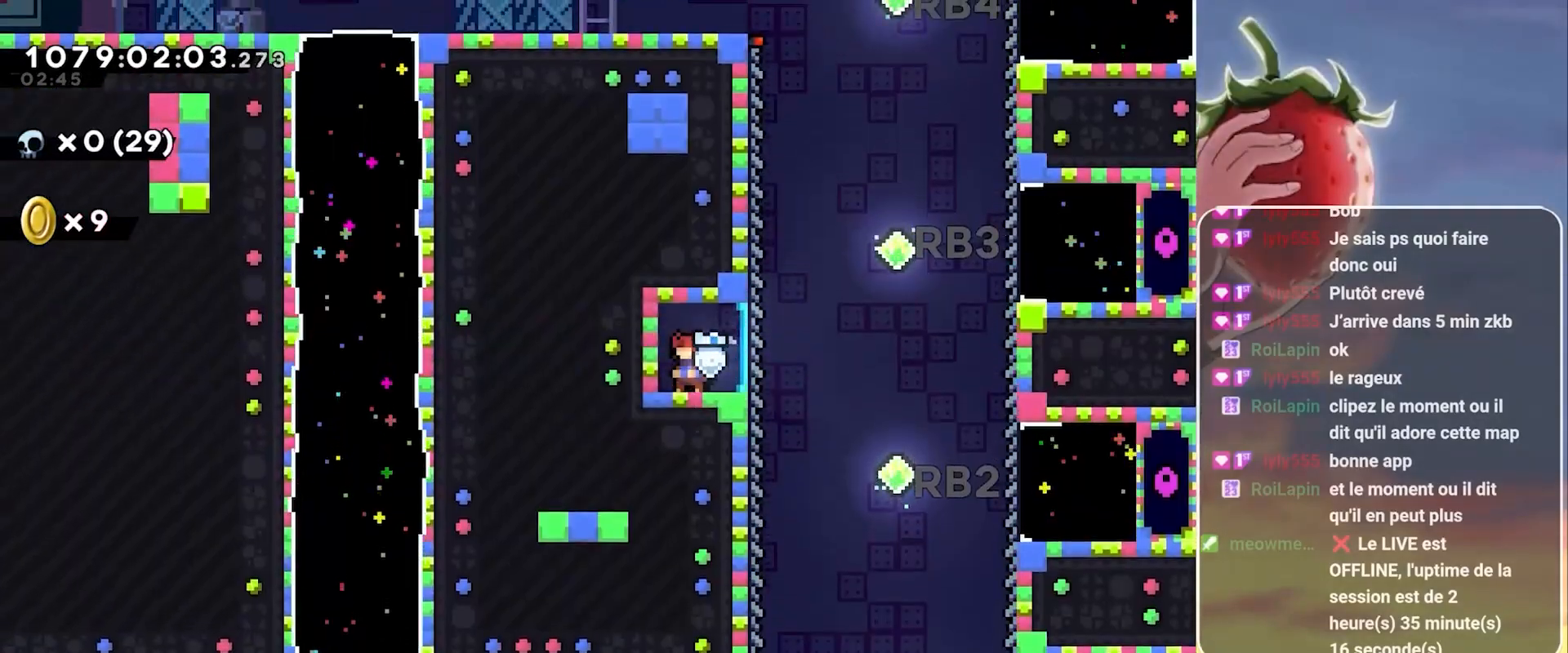
{"keys": ["jump", "right"], "events": [[133, "right", "down"], [333, "jump", "down"]]}
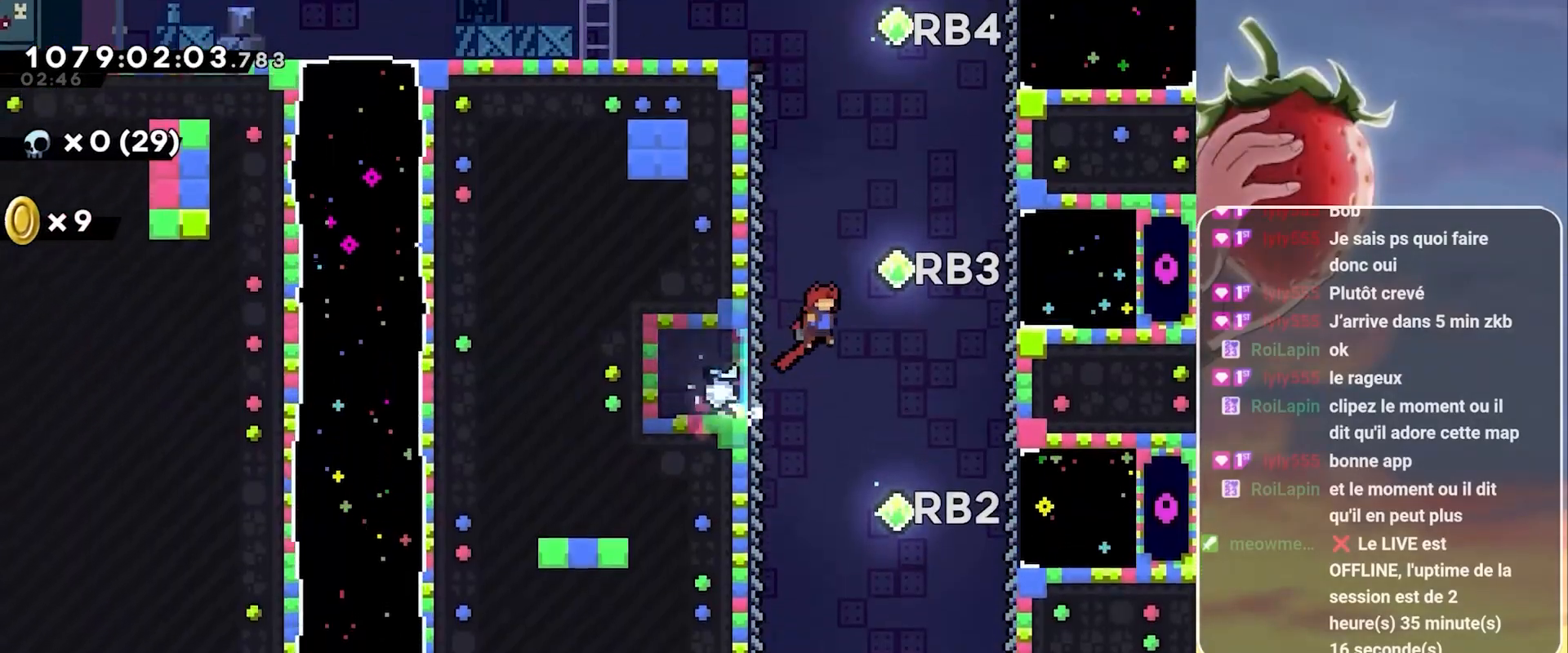
{"keys": ["dash", "jump", "up"], "events": [[250, "dash", "down"], [250, "right", "up"], [250, "up", "down"], [333, "dash", "up"], [483, "dash", "down"]]}
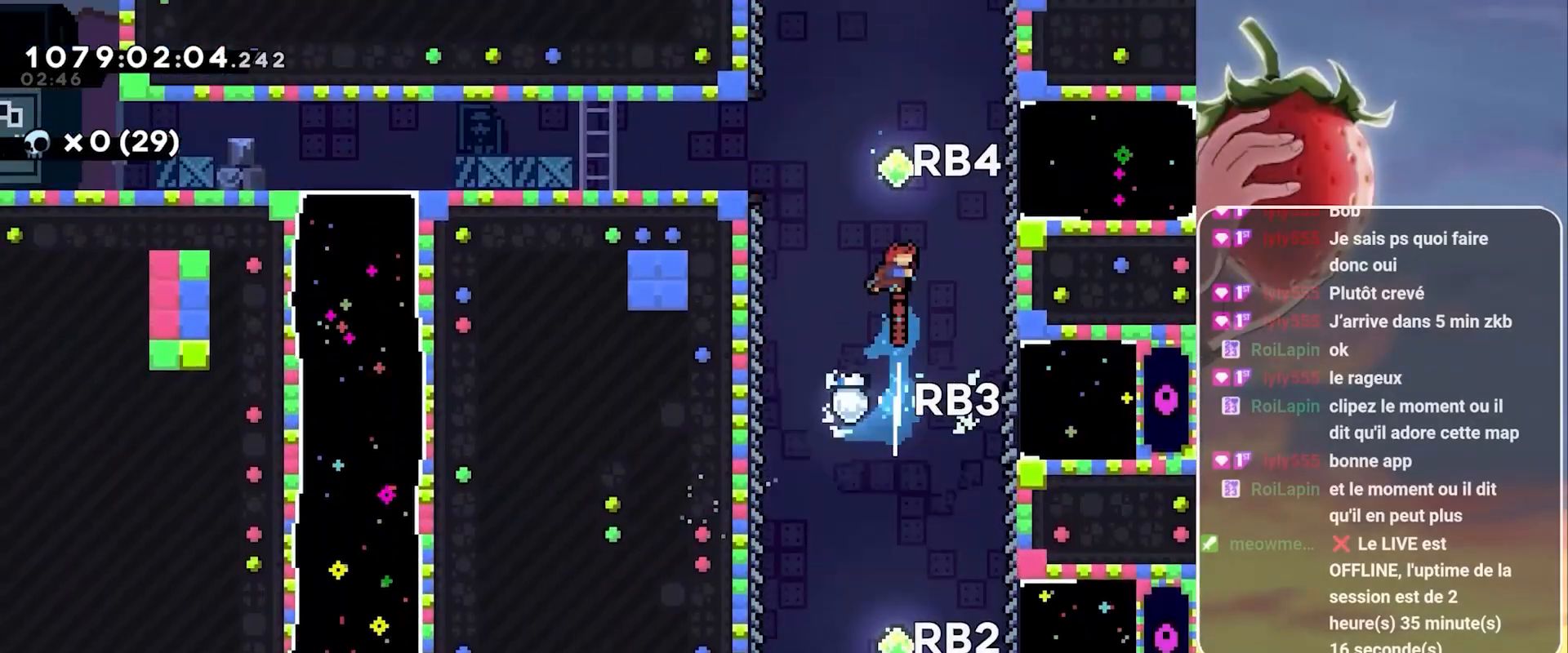
{"keys": ["jump"], "events": [[117, "dash", "up"], [167, "up", "up"]]}
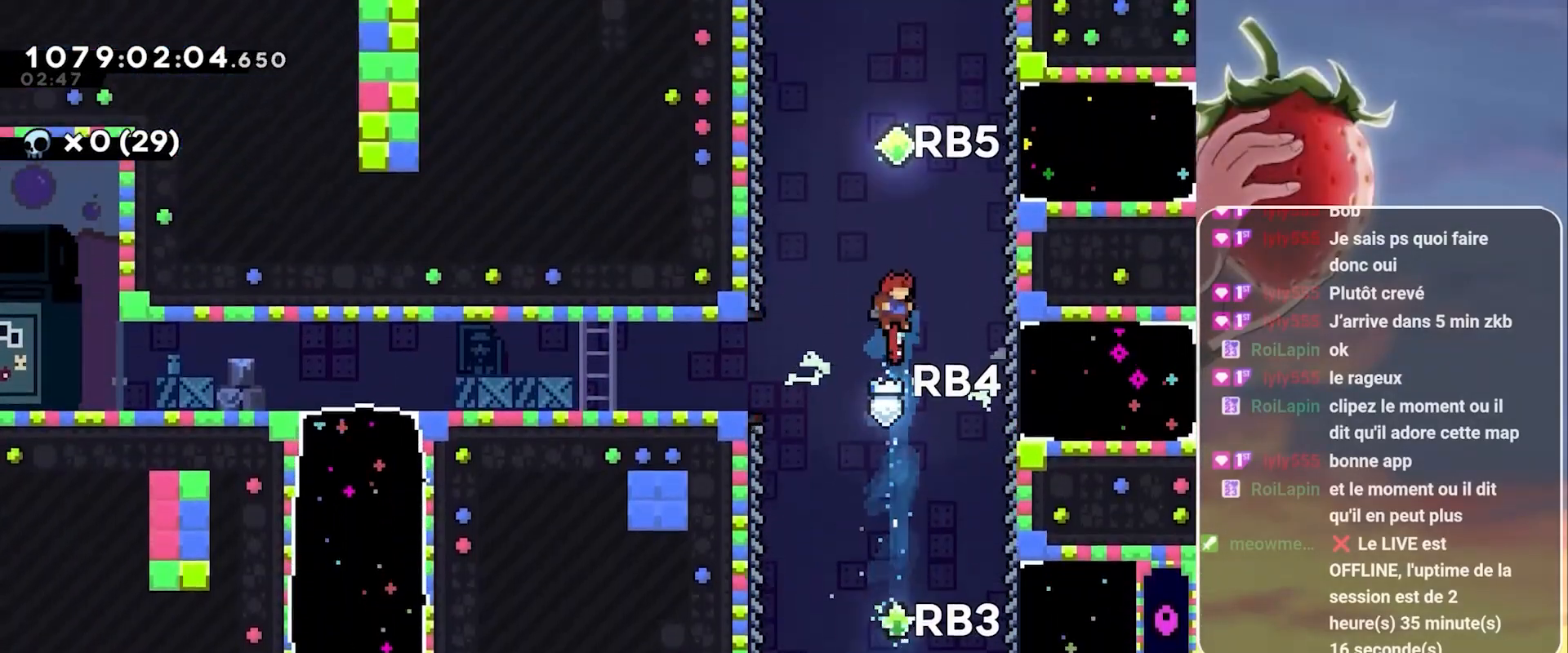
{"keys": [], "events": [[183, "dash", "down"], [183, "right", "down"], [367, "dash", "up"], [367, "right", "up"], [417, "jump", "up"]]}
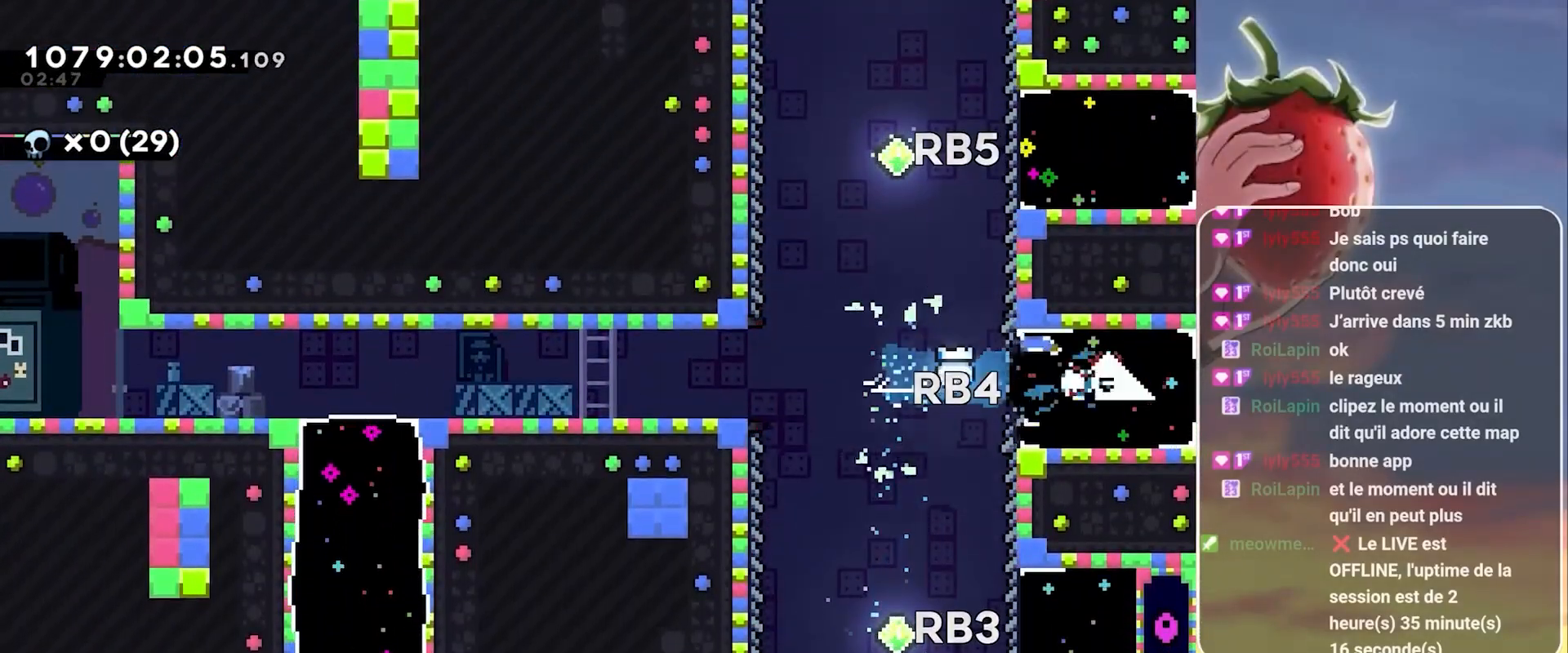
{"keys": [], "events": []}
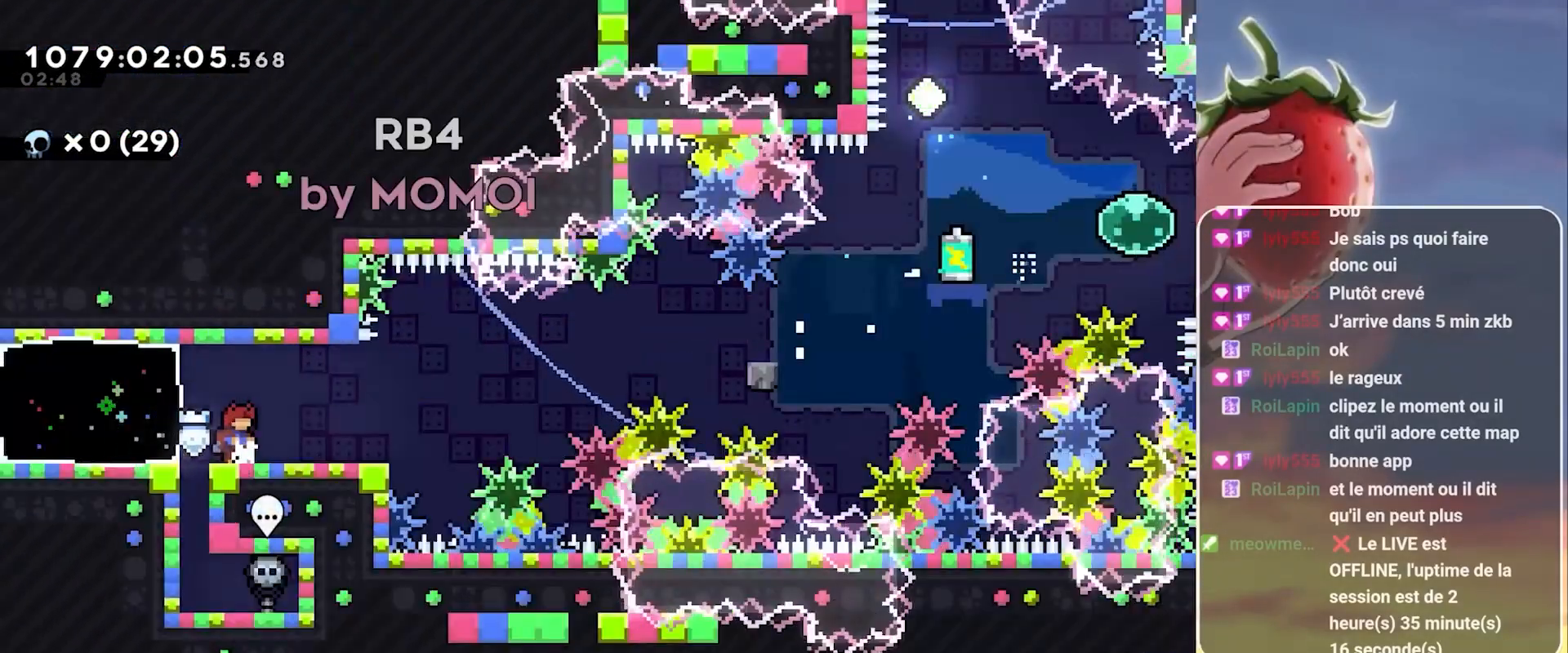
{"keys": [], "events": [[400, "right", "down"], [500, "right", "up"]]}
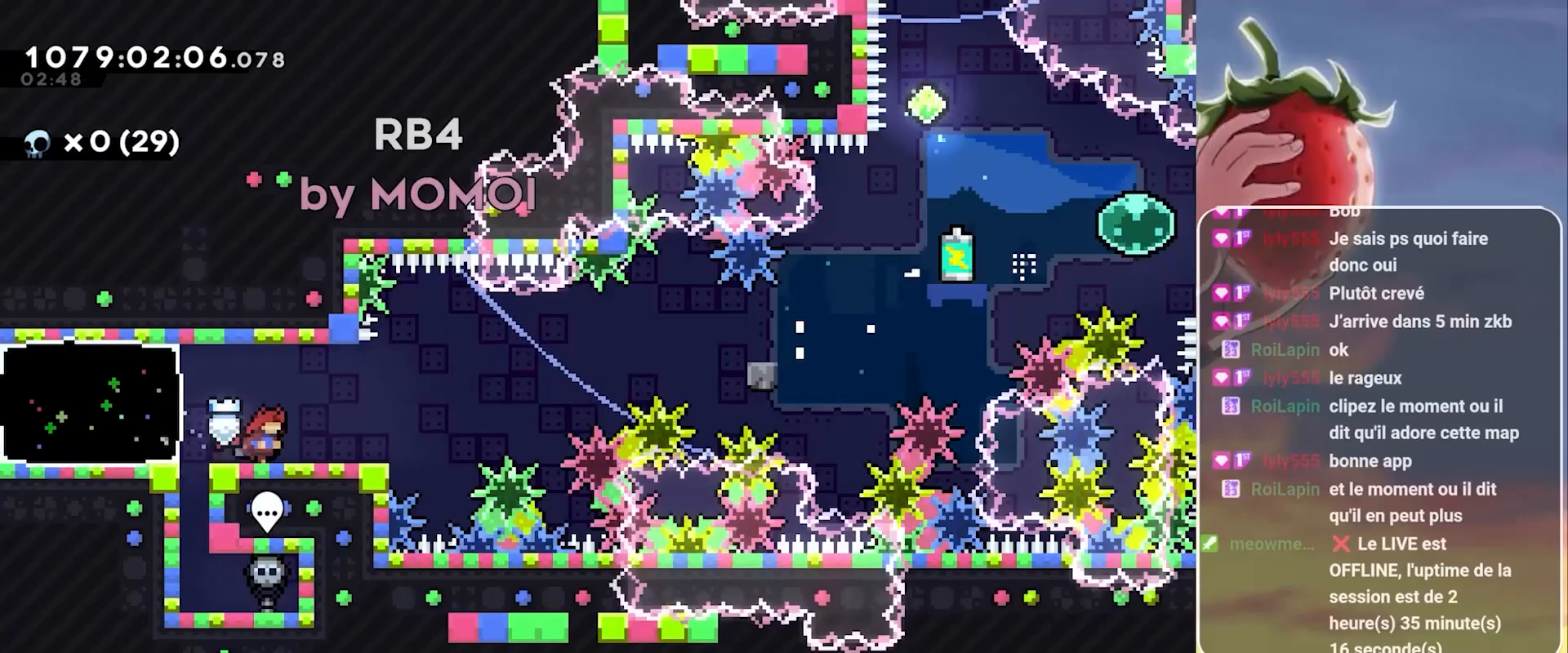
{"keys": ["grab", "right"], "events": [[133, "right", "down"], [183, "grab", "down"], [283, "dash", "down"], [367, "dash", "up"]]}
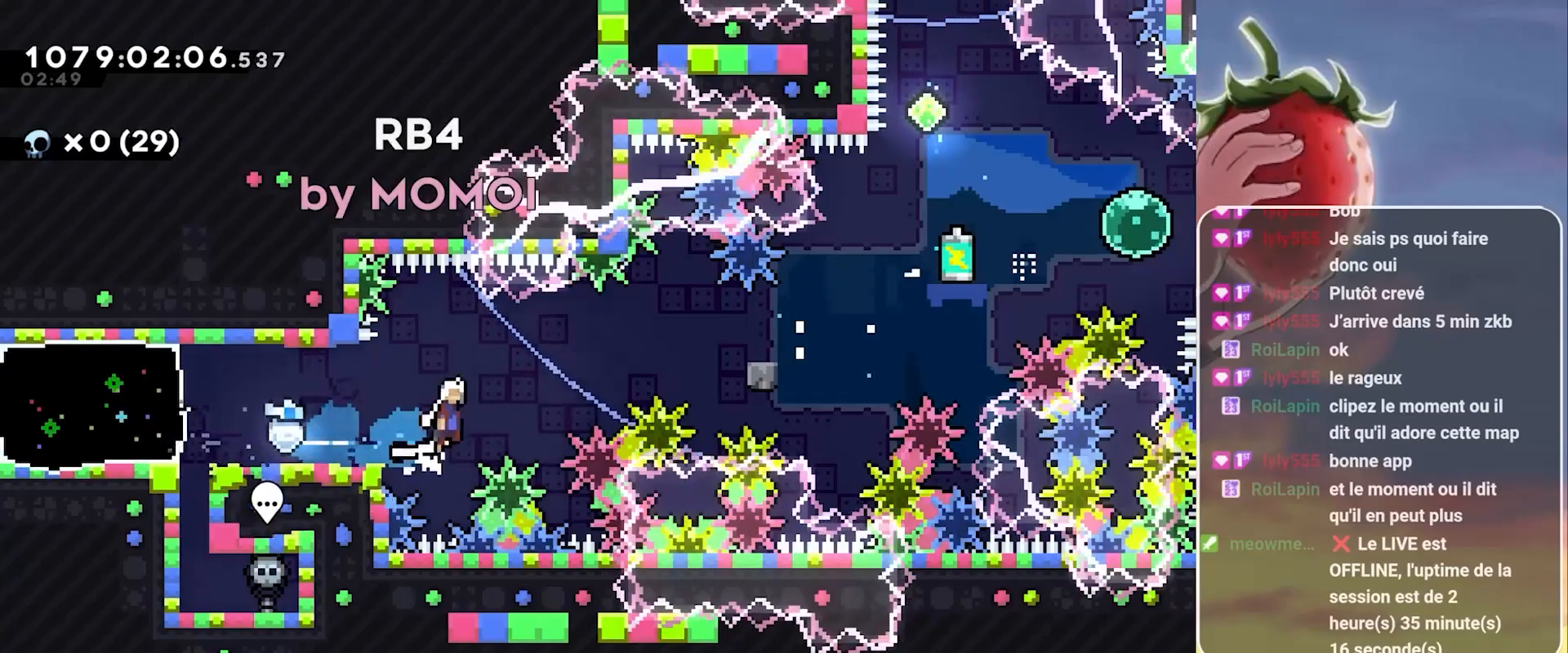
{"keys": ["grab", "right"], "events": [[17, "jump", "down"], [333, "dash", "down"], [383, "jump", "up"], [433, "dash", "up"]]}
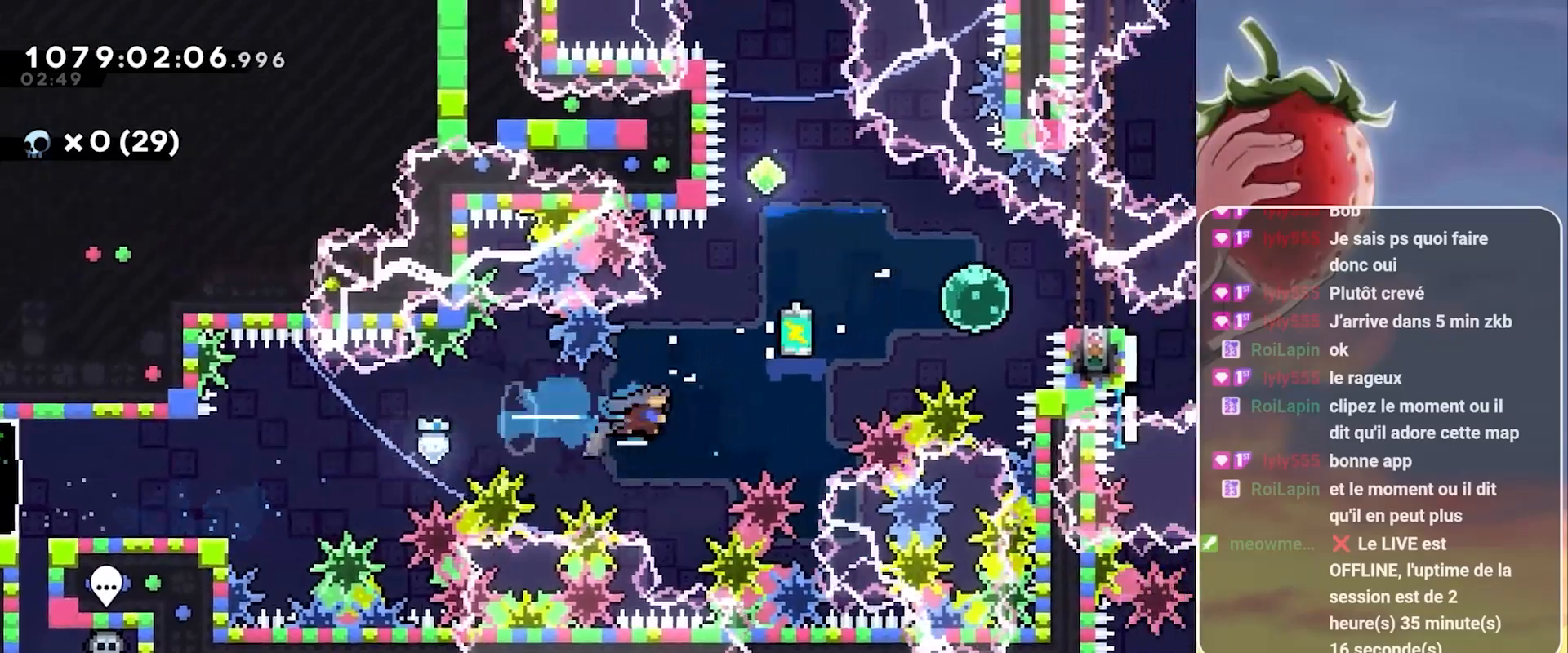
{"keys": ["grab", "jump", "right"], "events": [[33, "jump", "down"]]}
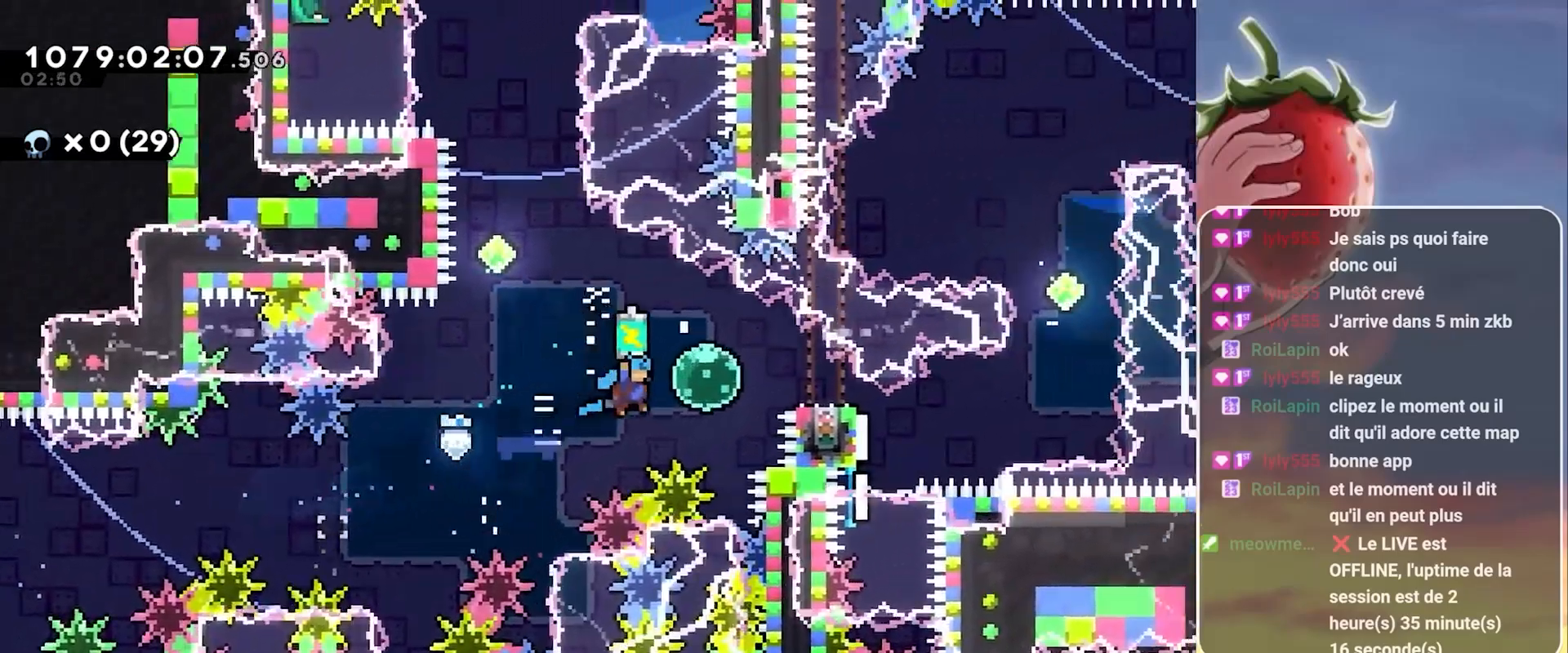
{"keys": ["grab", "jump", "left"], "events": [[133, "dash", "down"], [183, "dash", "up"], [183, "jump", "up"], [283, "jump", "down"], [283, "left", "down"], [283, "right", "up"]]}
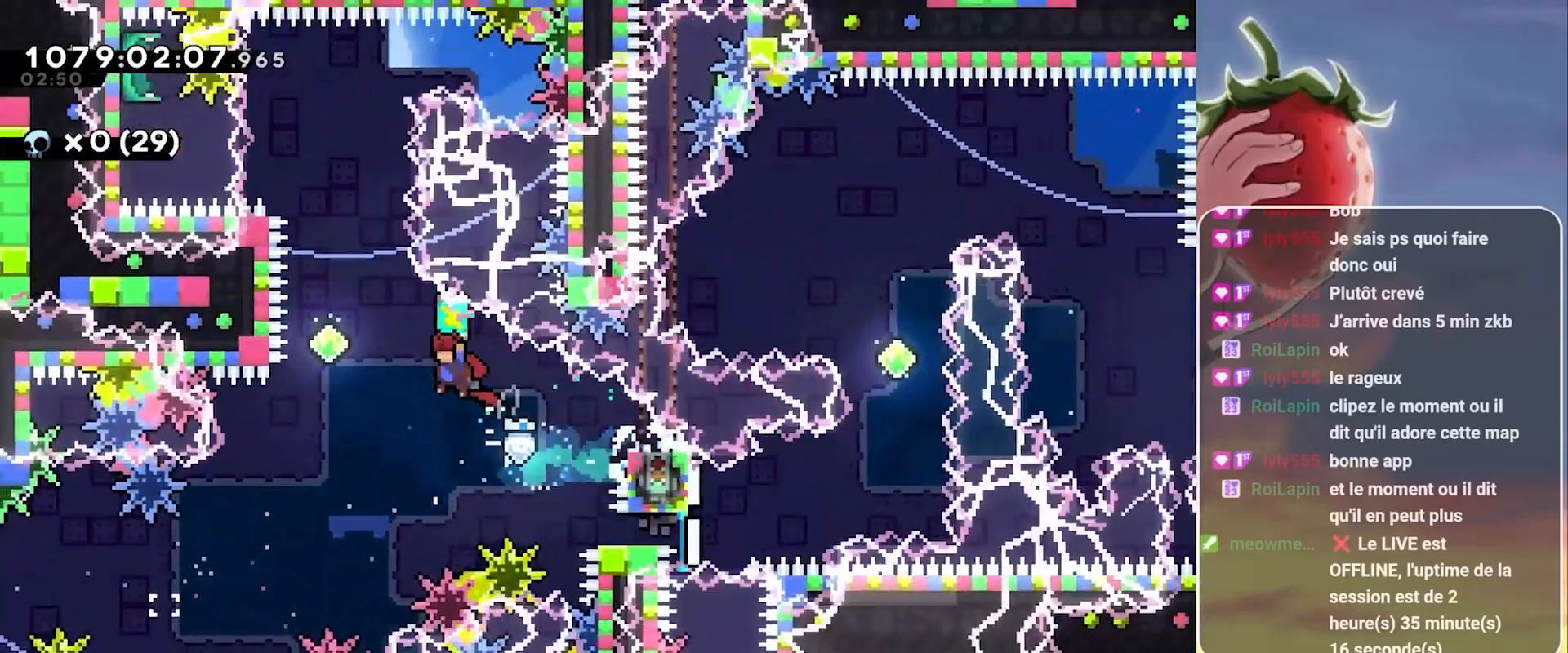
{"keys": ["grab", "up"], "events": [[150, "grab", "up"], [200, "jump", "up"], [200, "left", "up"], [200, "up", "down"], [250, "dash", "down"], [350, "dash", "up"], [433, "grab", "down"]]}
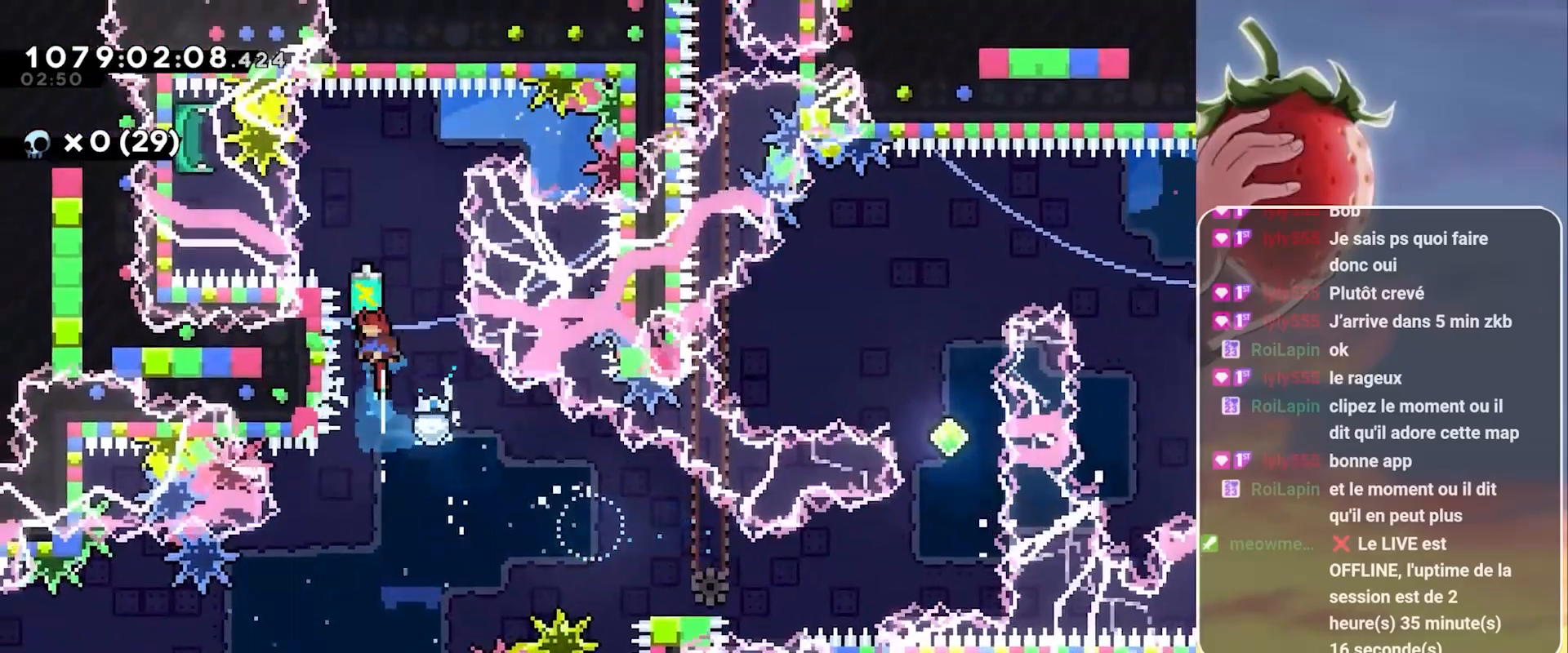
{"keys": [], "events": [[167, "up", "up"], [350, "grab", "up"]]}
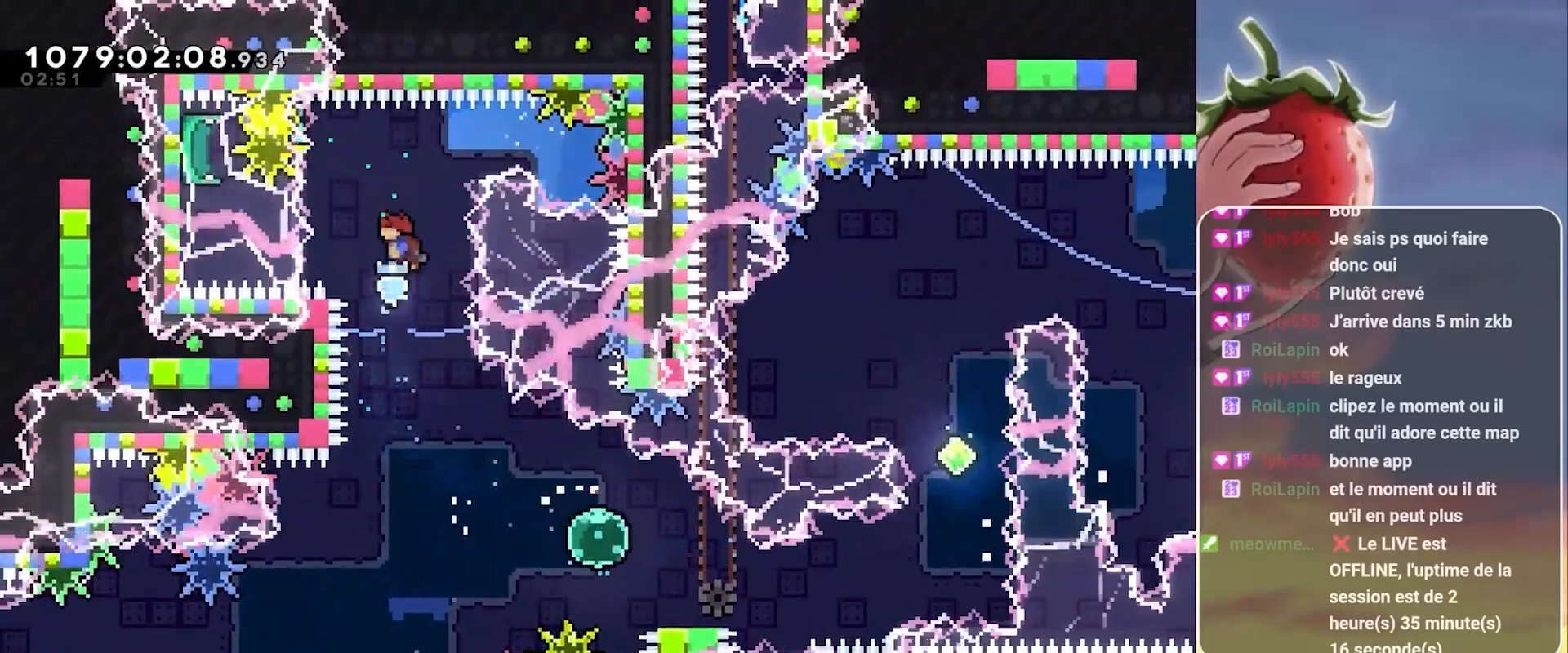
{"keys": ["right"], "events": [[417, "right", "down"]]}